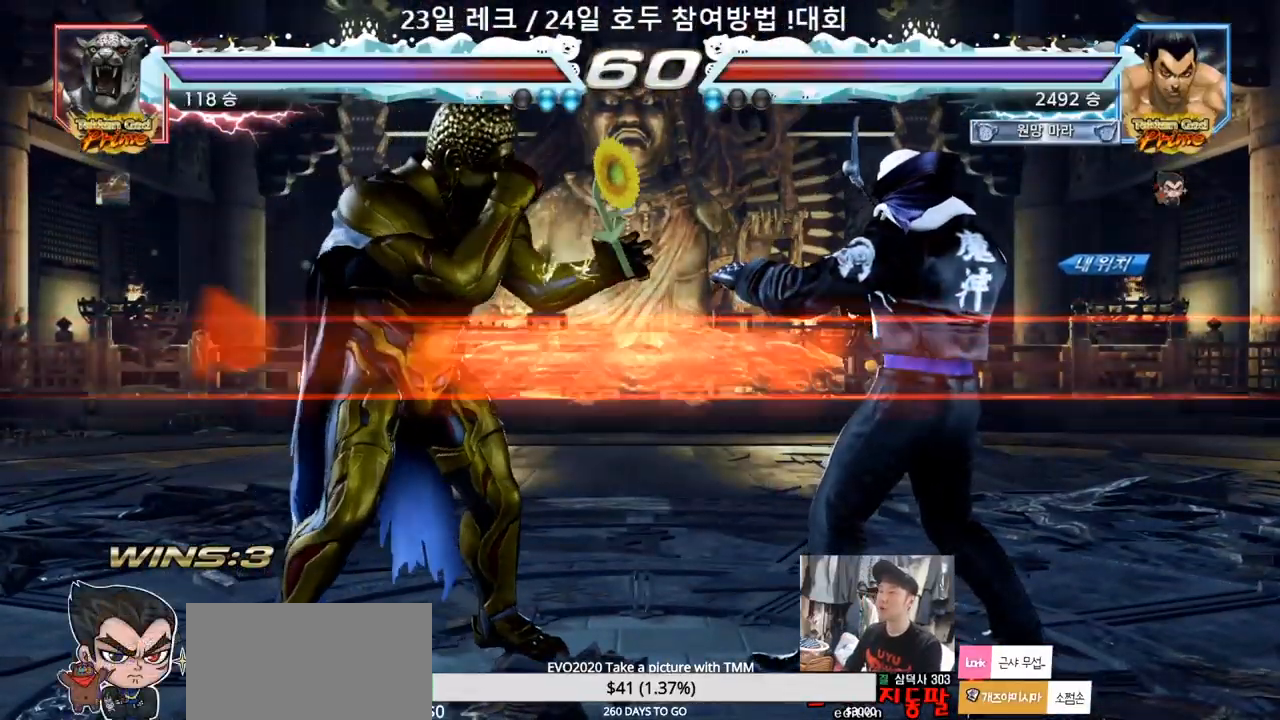
Gameplay with a controller (arcade stick); each line is a JSON object with the inputs held at the frame after it (dt_ms = milliseconds from this image to that frame). "events" lists button and stick changes between this image and that frame as [ms after this image, input, new state], when the widget could be followed in between. Not read: L3 R3.
{"dt_ms": 500, "buttons": [], "left_stick": "left", "events": [[100, "SQUARE", "down"], [100, "TRIANGLE", "down"], [200, "SQUARE", "up"], [200, "TRIANGLE", "up"], [233, "left_stick", "down"], [250, "SQUARE", "down"], [267, "TRIANGLE", "down"], [283, "TRIANGLE", "up"], [333, "TRIANGLE", "down"], [367, "left_stick", "center"], [383, "SQUARE", "up"], [483, "TRIANGLE", "up"], [500, "left_stick", "left"]]}
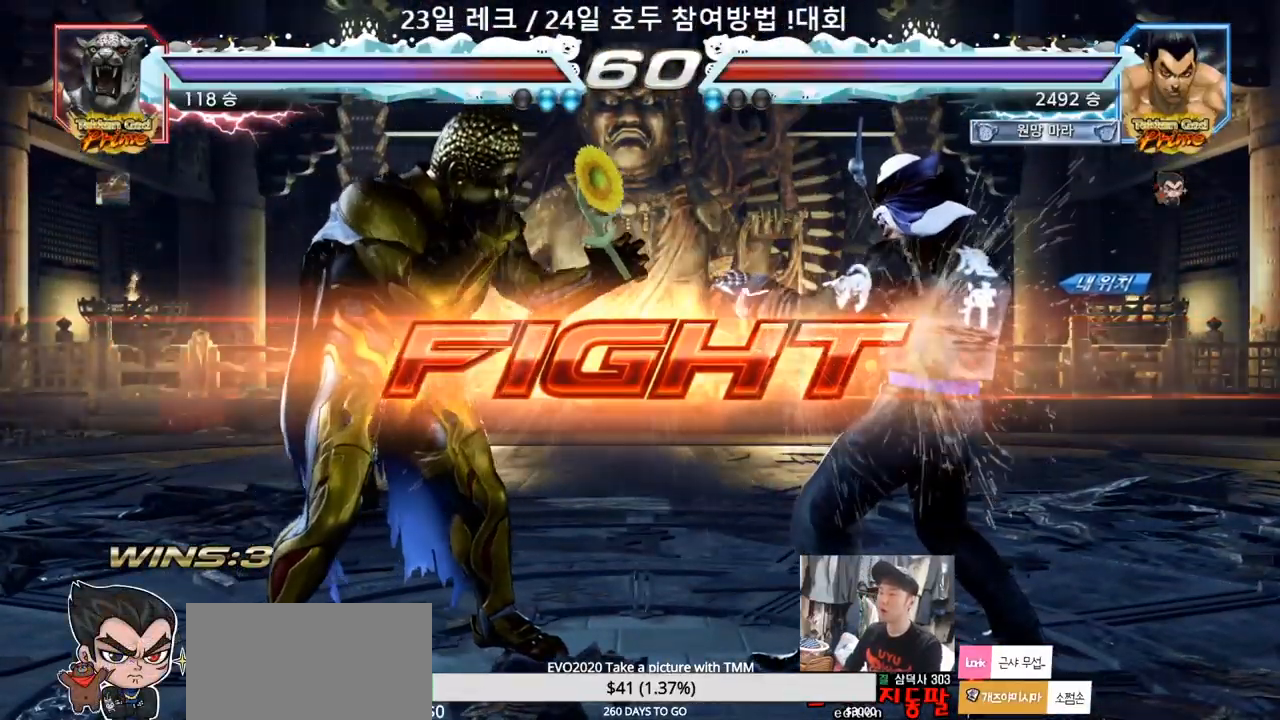
{"dt_ms": 500, "buttons": [], "left_stick": "right"}
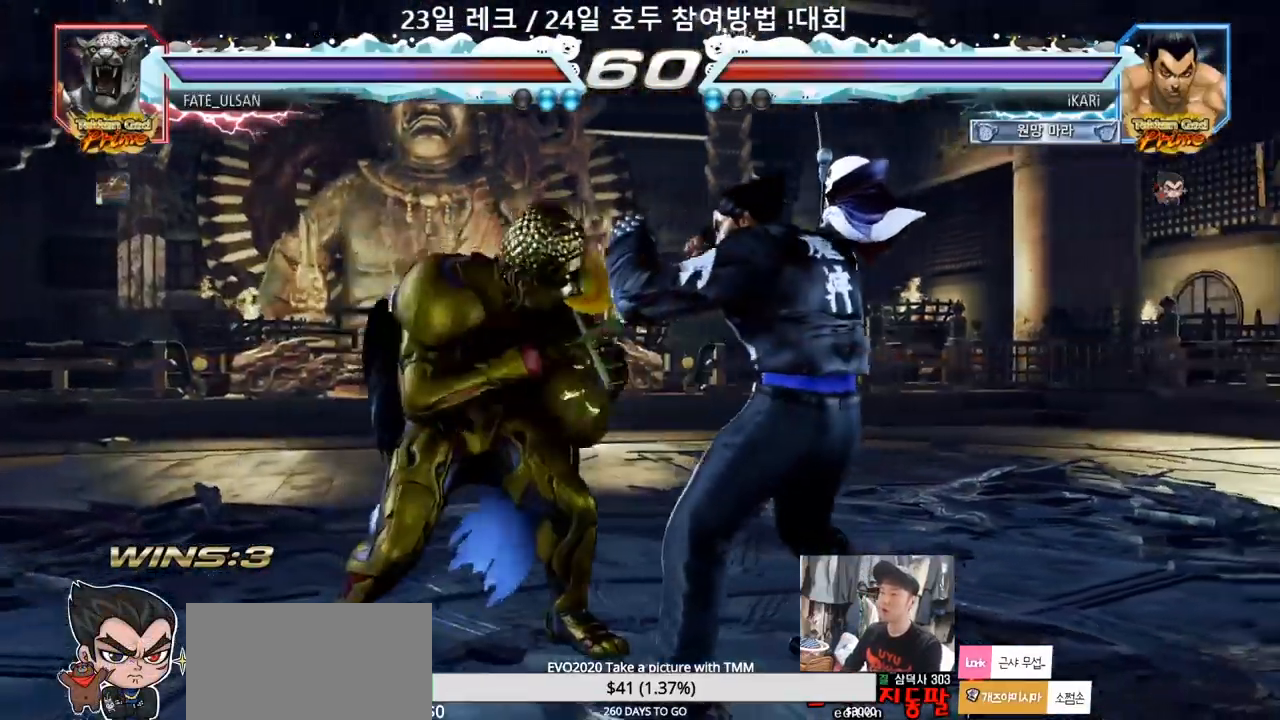
{"dt_ms": 500, "buttons": [], "left_stick": "right", "events": [[33, "left_stick", "center"], [83, "left_stick", "right"], [317, "left_stick", "down"], [367, "left_stick", "center"], [467, "left_stick", "right"]]}
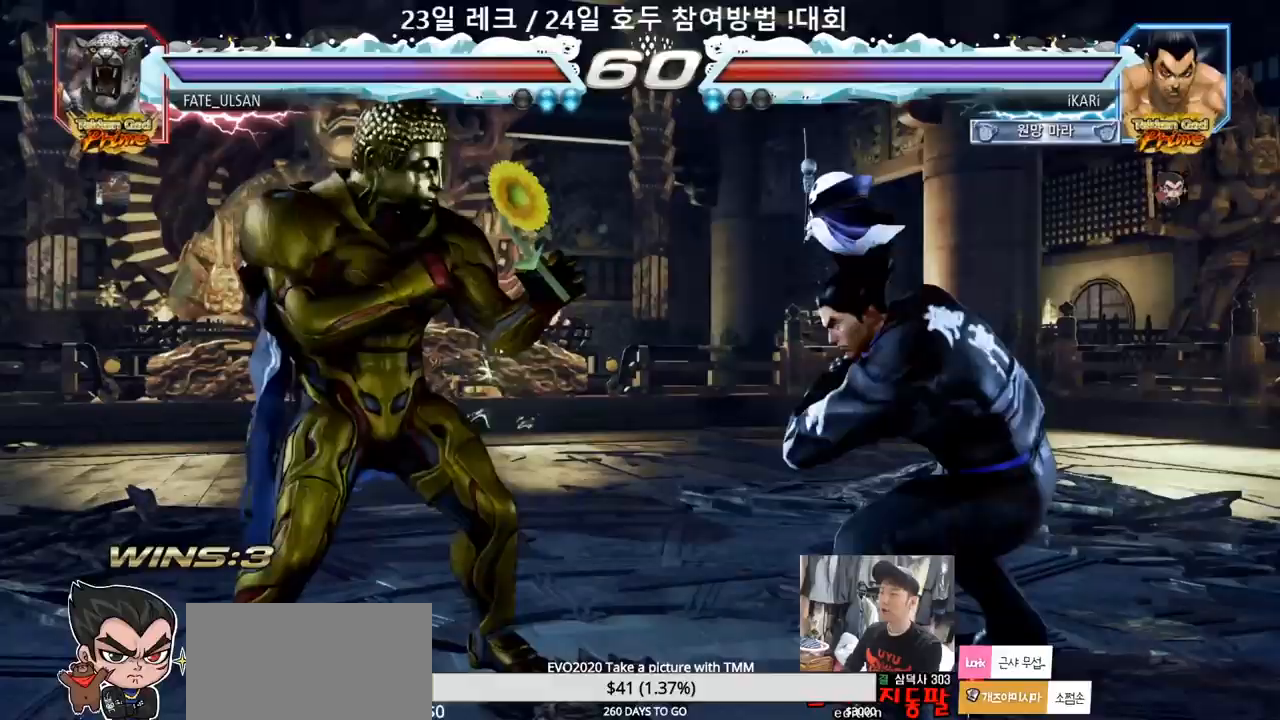
{"dt_ms": 500, "buttons": [], "left_stick": "center", "events": [[17, "left_stick", "center"], [67, "left_stick", "right"], [283, "left_stick", "down"], [450, "left_stick", "center"]]}
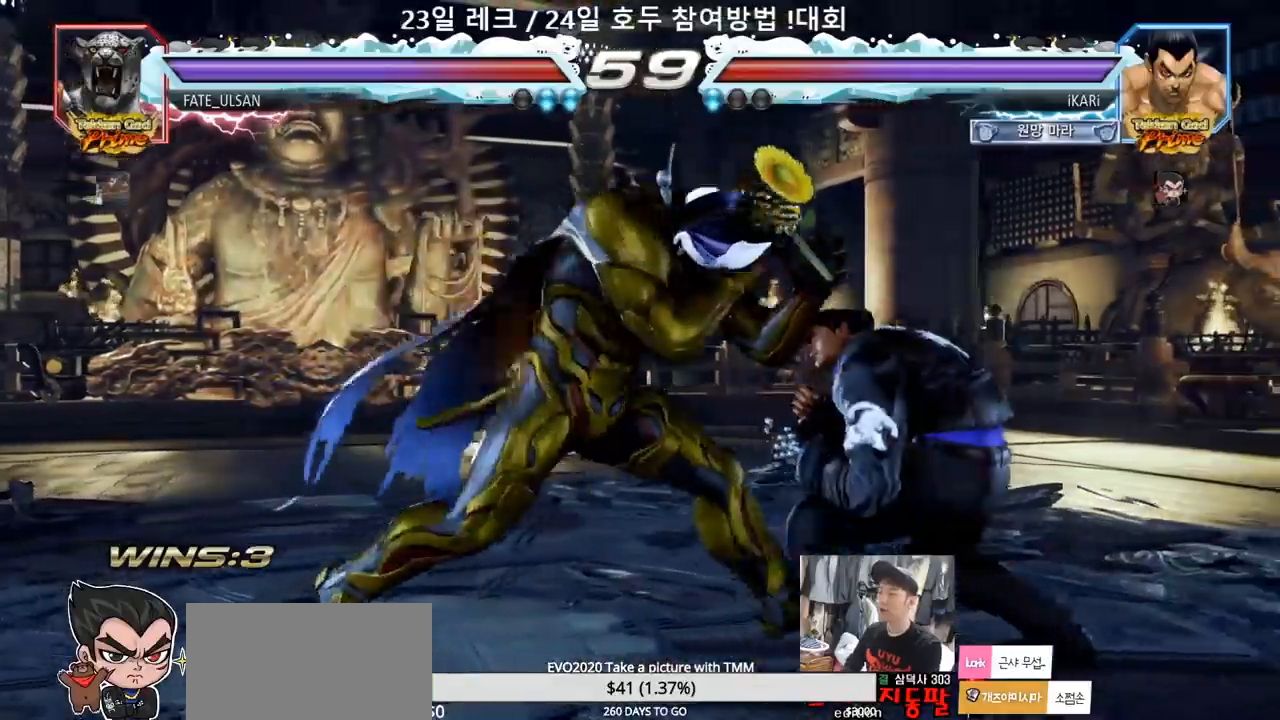
{"dt_ms": 500, "buttons": [], "left_stick": "center", "events": [[33, "left_stick", "right"], [100, "left_stick", "center"], [150, "left_stick", "right"], [417, "left_stick", "up"], [483, "left_stick", "center"]]}
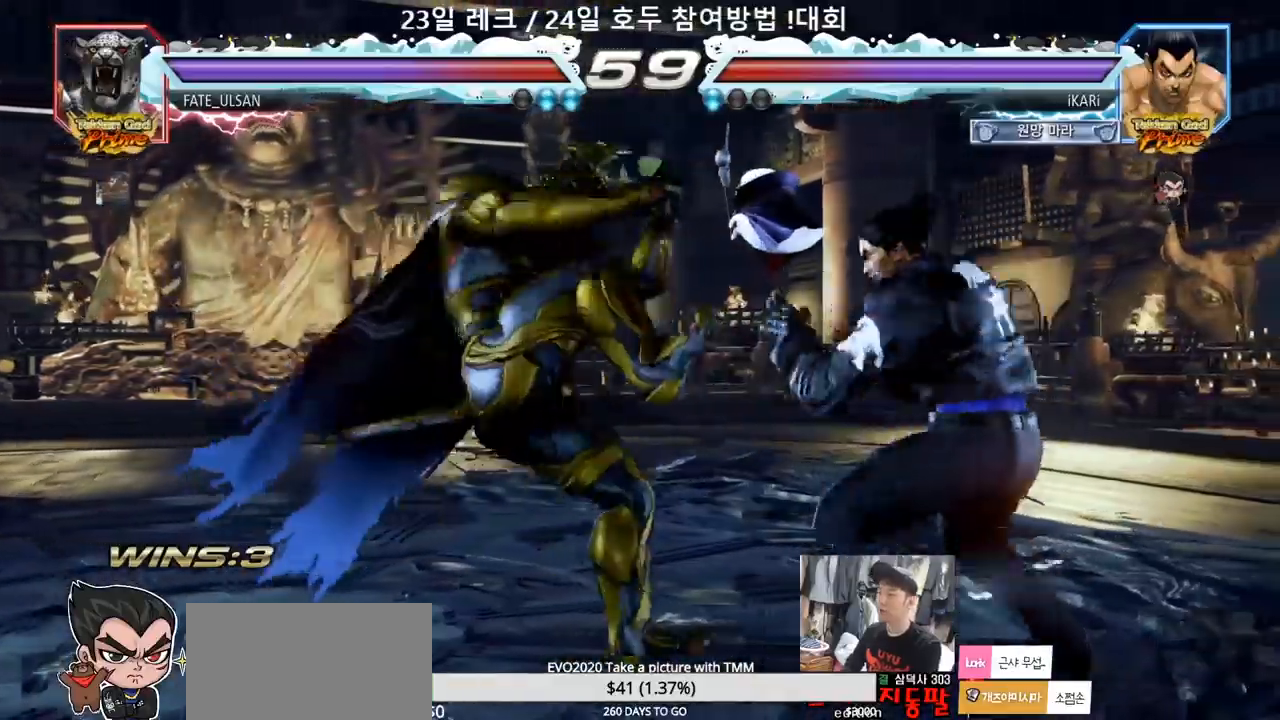
{"dt_ms": 500, "buttons": [], "left_stick": "right", "events": [[50, "CIRCLE", "down"], [83, "CIRCLE", "up"], [133, "TRIANGLE", "down"], [183, "TRIANGLE", "up"], [333, "left_stick", "right"]]}
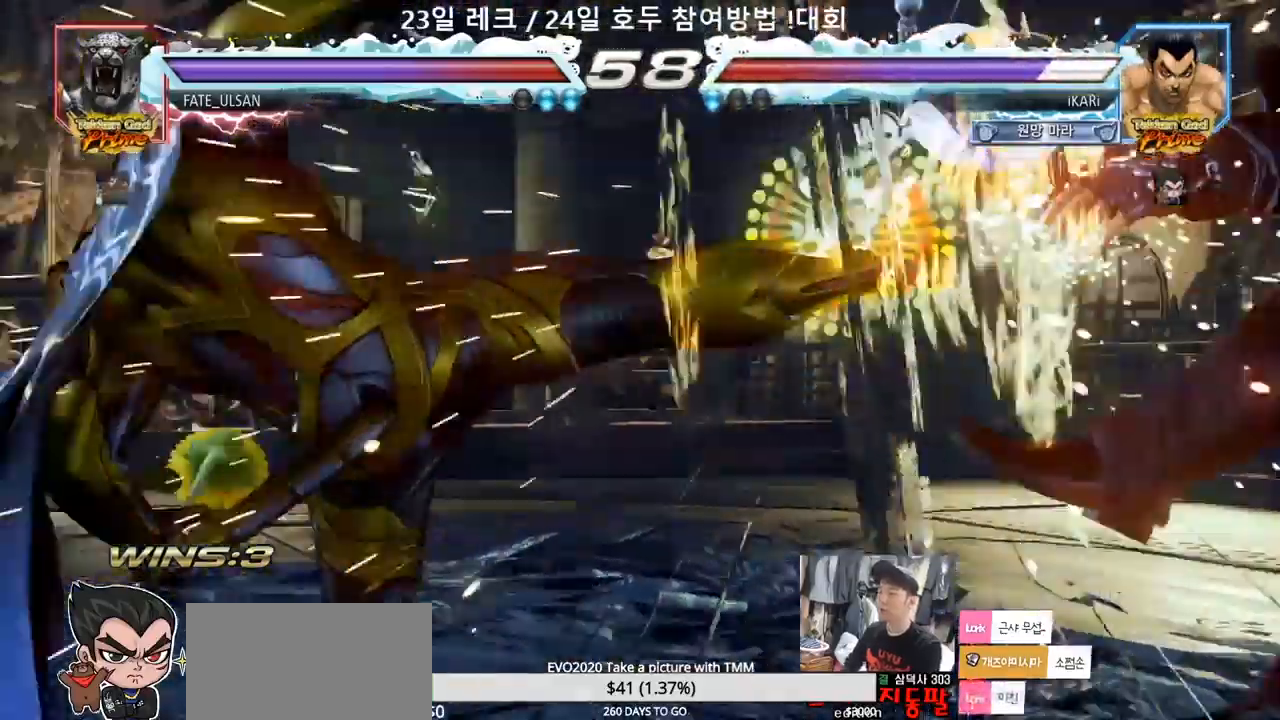
{"dt_ms": 1000, "buttons": [], "left_stick": "center"}
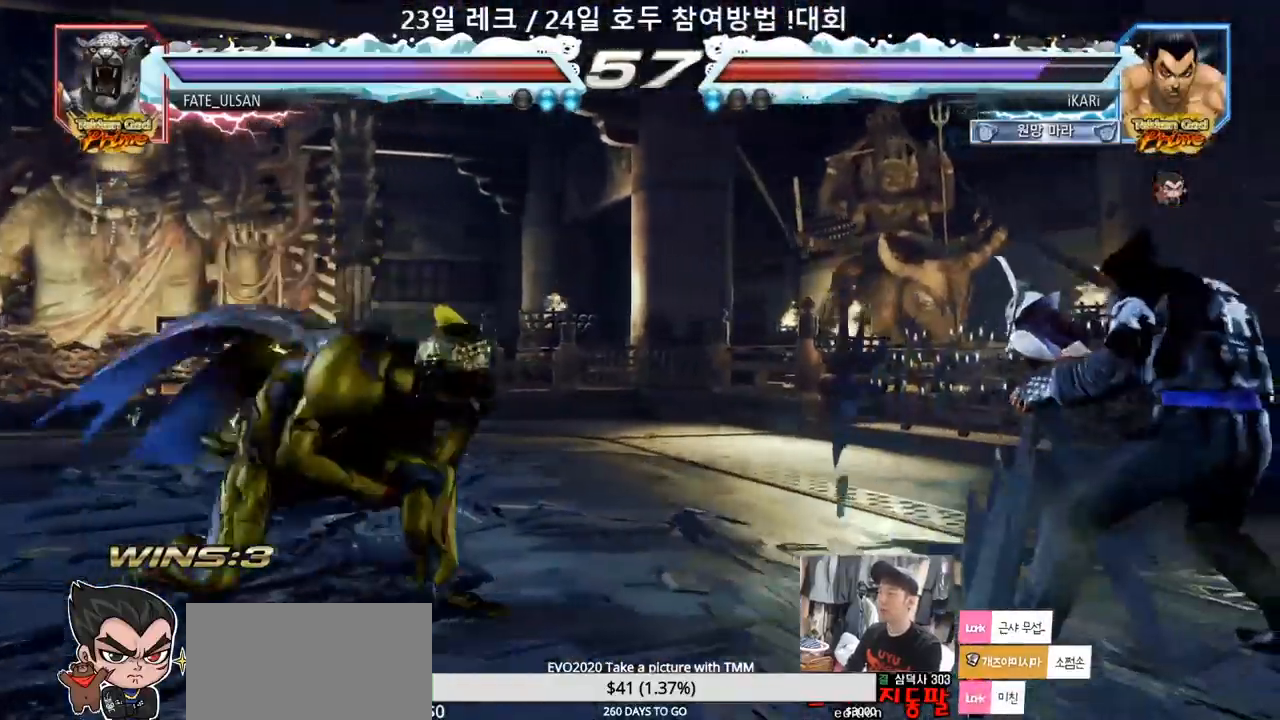
{"dt_ms": 500, "buttons": [], "left_stick": "center", "events": [[183, "left_stick", "down"], [300, "left_stick", "left"], [400, "TRIANGLE", "down"], [433, "TRIANGLE", "up"], [450, "left_stick", "center"]]}
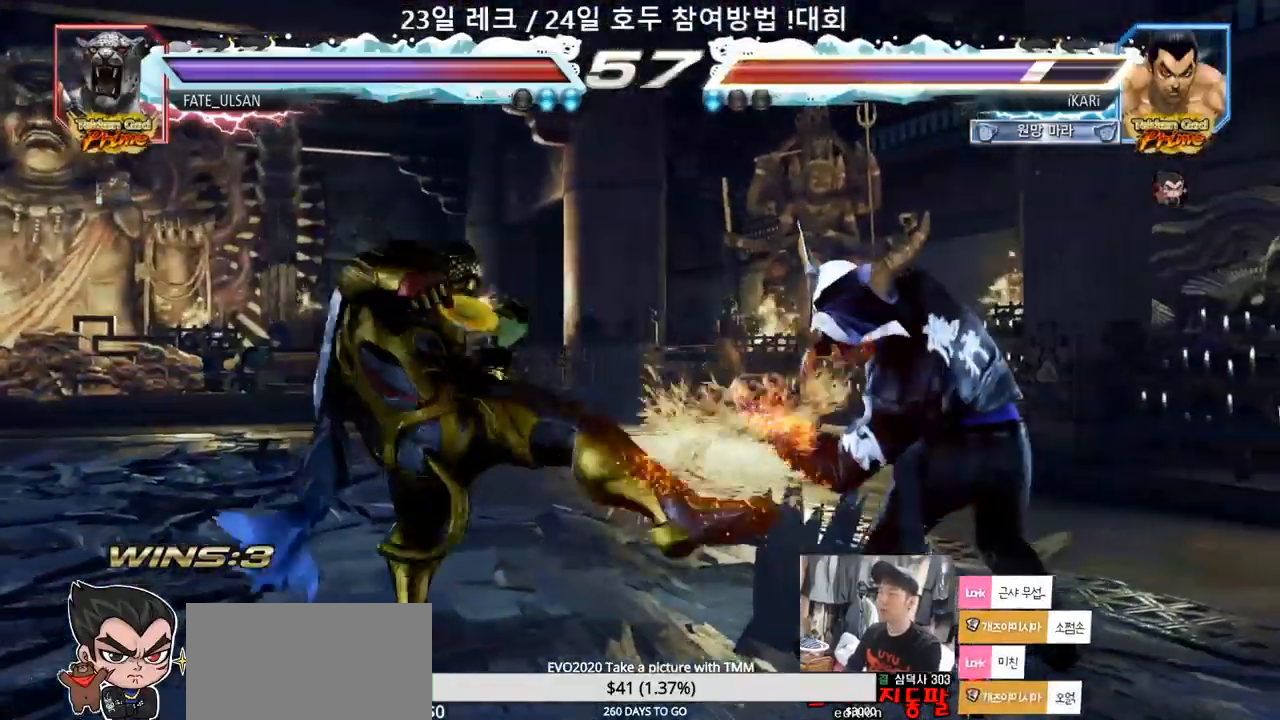
{"dt_ms": 500, "buttons": [], "left_stick": "center", "events": [[267, "left_stick", "right"], [317, "left_stick", "center"], [400, "left_stick", "right"], [500, "left_stick", "center"]]}
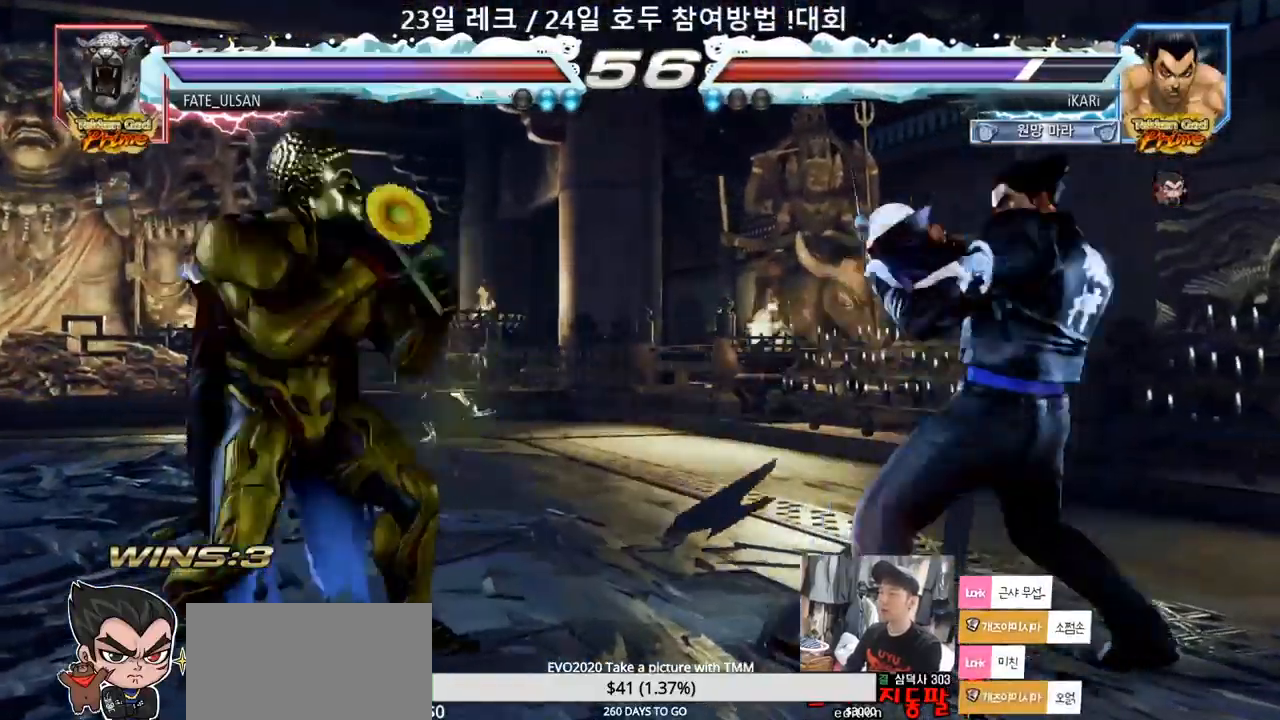
{"dt_ms": 500, "buttons": [], "left_stick": "right", "events": [[83, "left_stick", "down"], [150, "left_stick", "center"], [333, "left_stick", "right"], [417, "left_stick", "center"], [483, "left_stick", "right"]]}
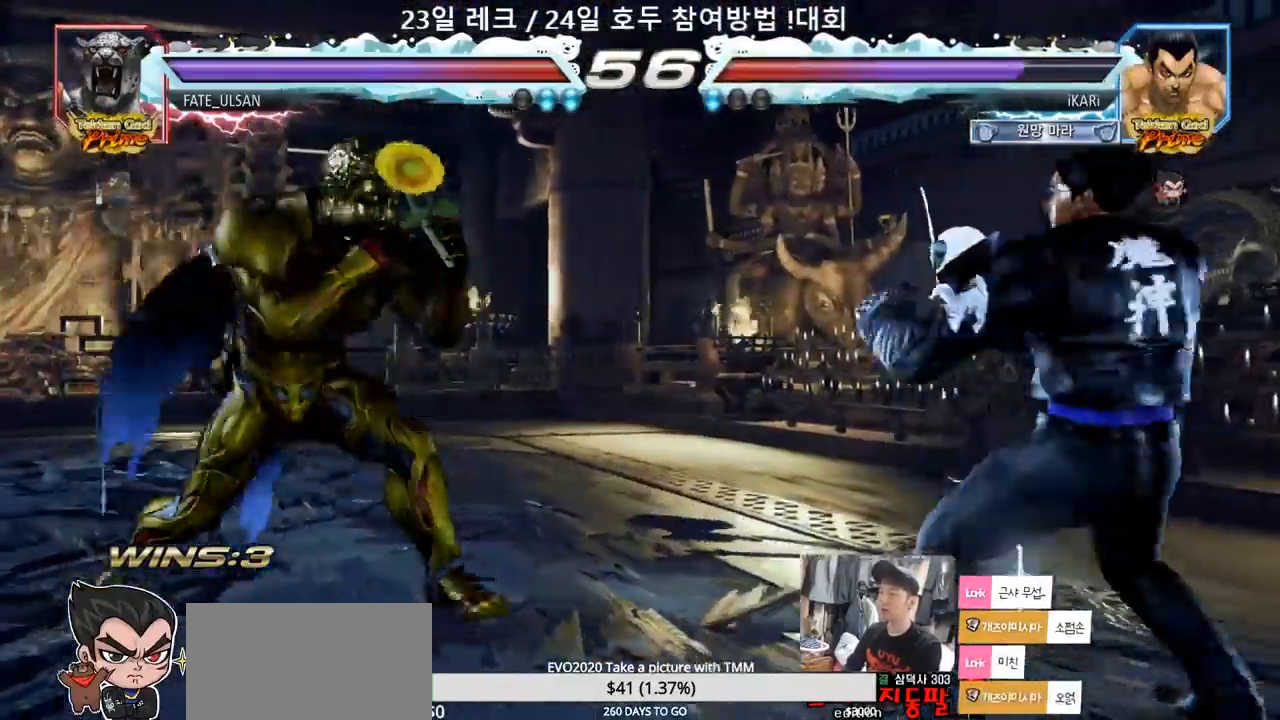
{"dt_ms": 500, "buttons": [], "left_stick": "center", "events": [[83, "left_stick", "center"], [133, "left_stick", "down"], [200, "left_stick", "center"], [350, "left_stick", "right"], [417, "left_stick", "center"]]}
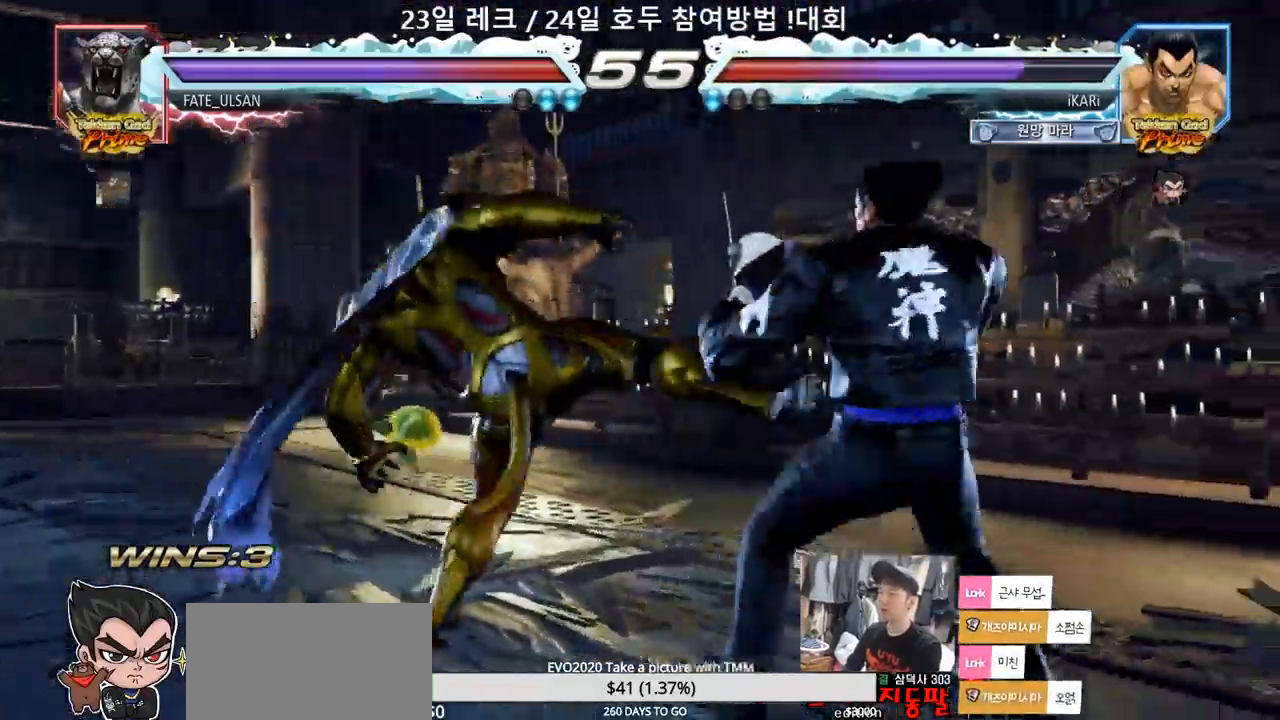
{"dt_ms": 500, "buttons": [], "left_stick": "left", "events": [[33, "left_stick", "down"], [50, "TRIANGLE", "down"], [83, "TRIANGLE", "up"], [117, "left_stick", "center"], [500, "left_stick", "left"]]}
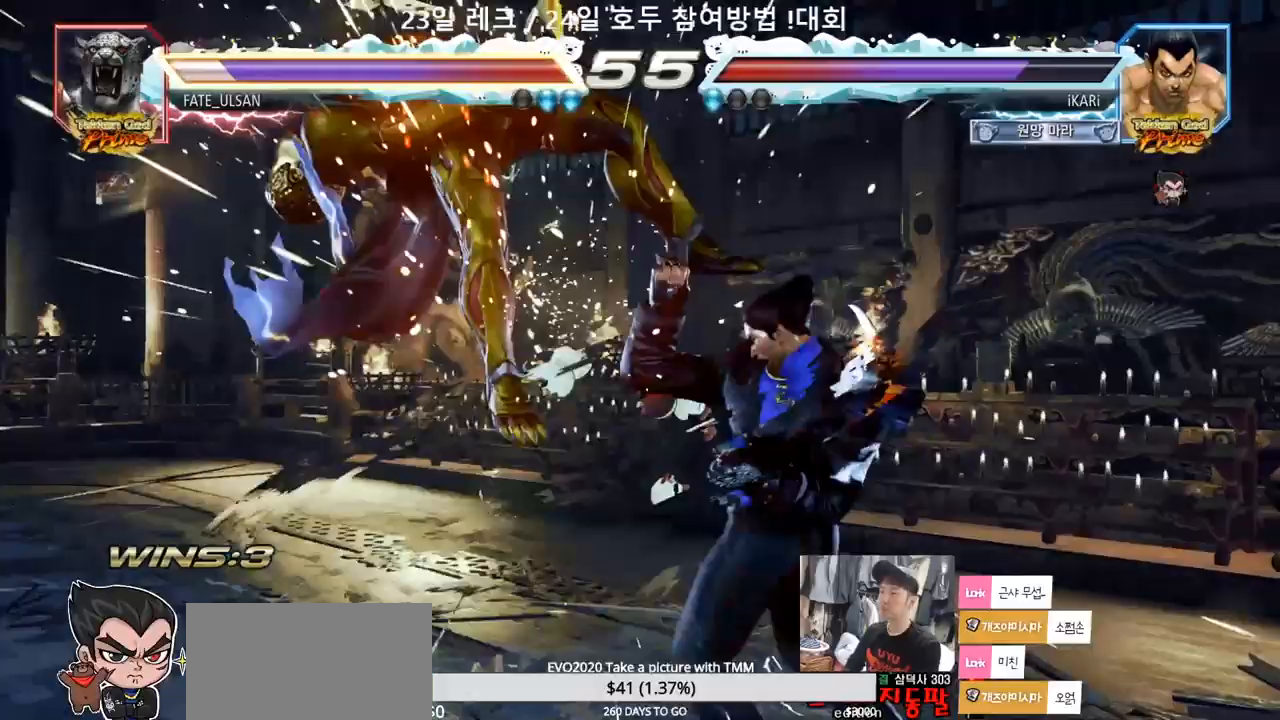
{"dt_ms": 500, "buttons": [], "left_stick": "center", "events": [[33, "left_stick", "center"], [150, "left_stick", "left"], [200, "left_stick", "center"], [300, "CROSS", "down"], [333, "CROSS", "up"], [400, "SQUARE", "down"], [433, "SQUARE", "up"]]}
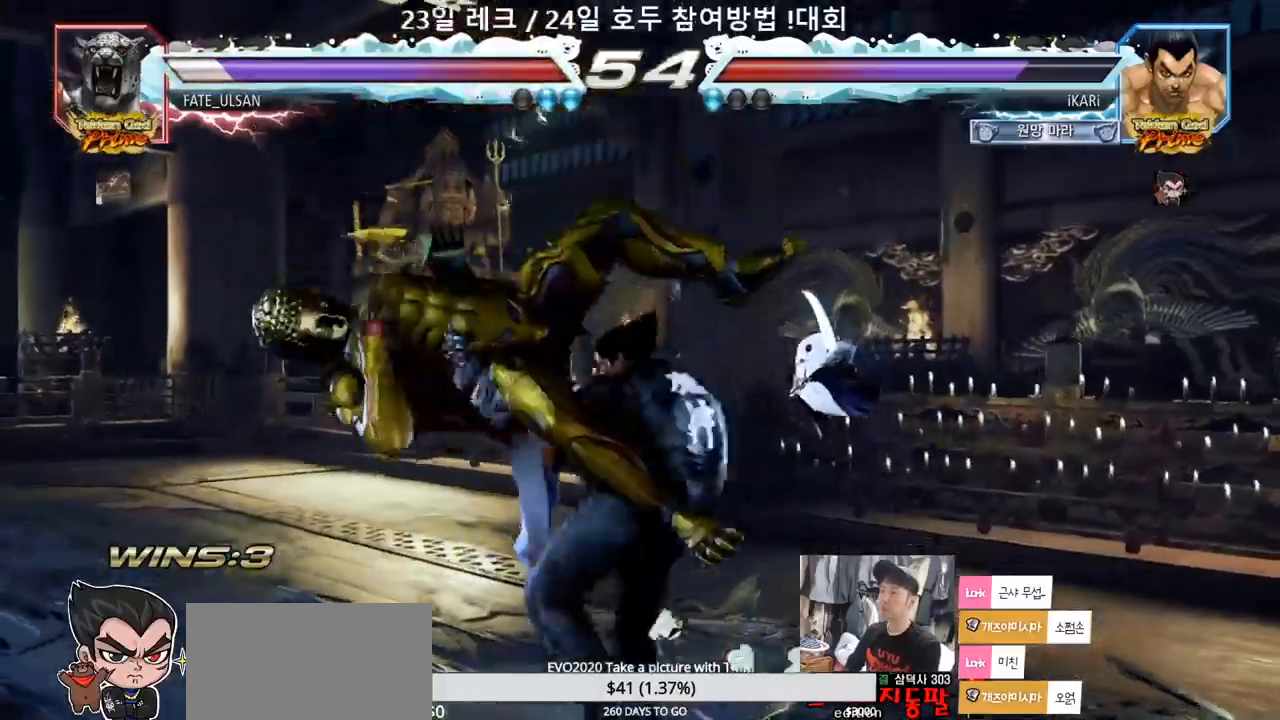
{"dt_ms": 500, "buttons": [], "left_stick": "center", "events": [[33, "CIRCLE", "down"], [100, "CIRCLE", "up"], [133, "CIRCLE", "down"], [217, "CIRCLE", "up"], [367, "TRIANGLE", "down"], [383, "TRIANGLE", "up"], [450, "TRIANGLE", "down"], [500, "TRIANGLE", "up"]]}
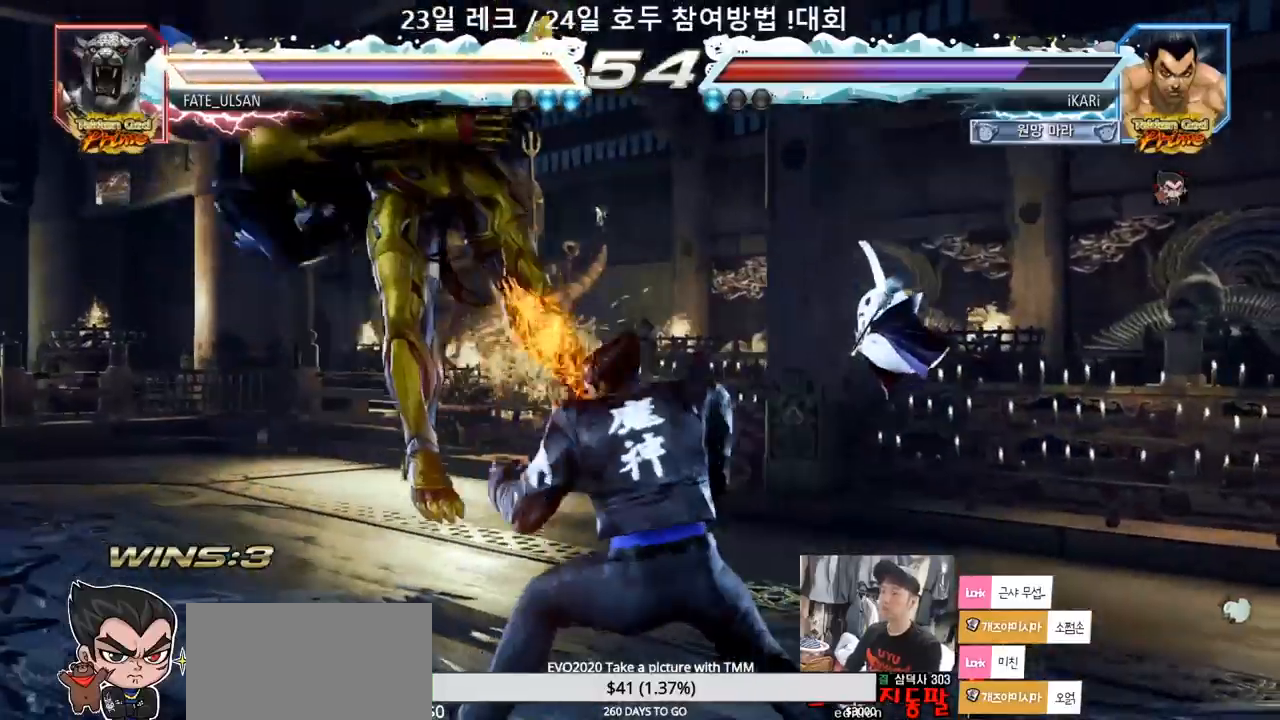
{"dt_ms": 500, "buttons": [], "left_stick": "right", "events": [[33, "TRIANGLE", "down"], [67, "TRIANGLE", "up"], [117, "TRIANGLE", "down"], [333, "TRIANGLE", "up"], [367, "left_stick", "left"], [433, "left_stick", "center"], [483, "left_stick", "right"]]}
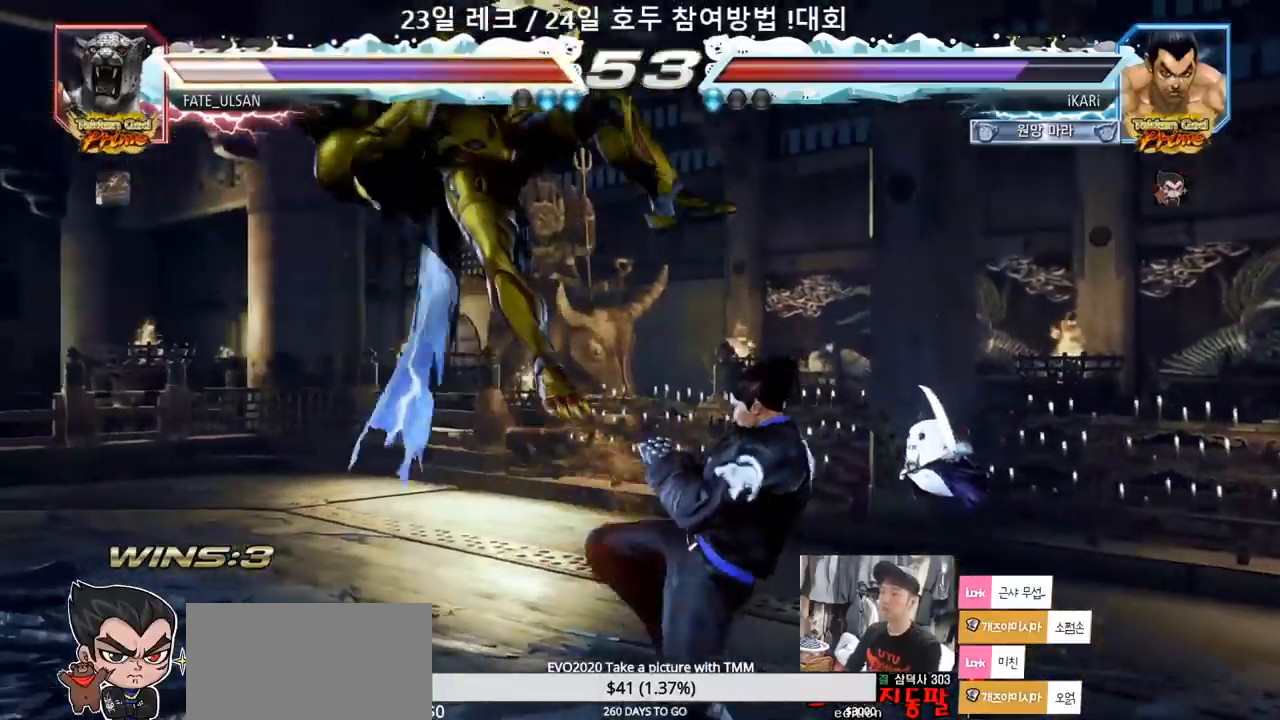
{"dt_ms": 500, "buttons": ["TRIANGLE"], "left_stick": "right"}
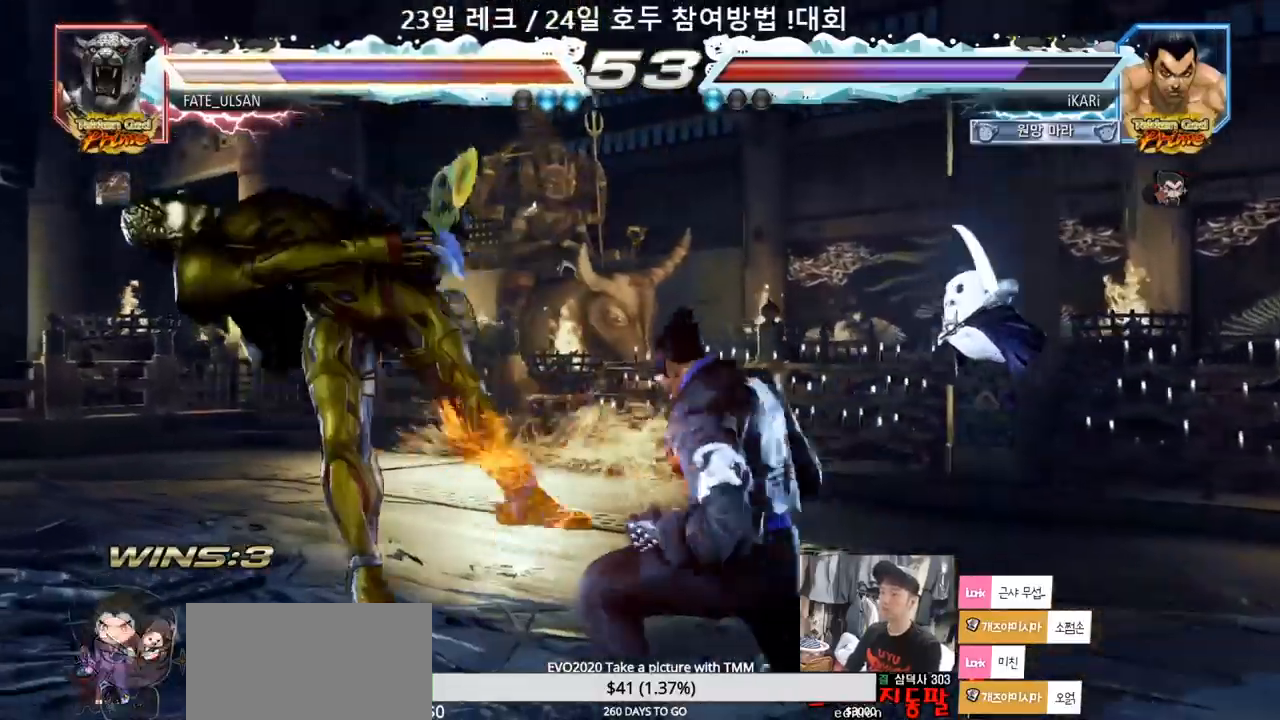
{"dt_ms": 500, "buttons": [], "left_stick": "center", "events": [[33, "TRIANGLE", "up"], [67, "TRIANGLE", "down"], [133, "TRIANGLE", "up"], [167, "TRIANGLE", "down"], [217, "TRIANGLE", "up"], [283, "TRIANGLE", "down"], [350, "TRIANGLE", "up"], [367, "left_stick", "center"]]}
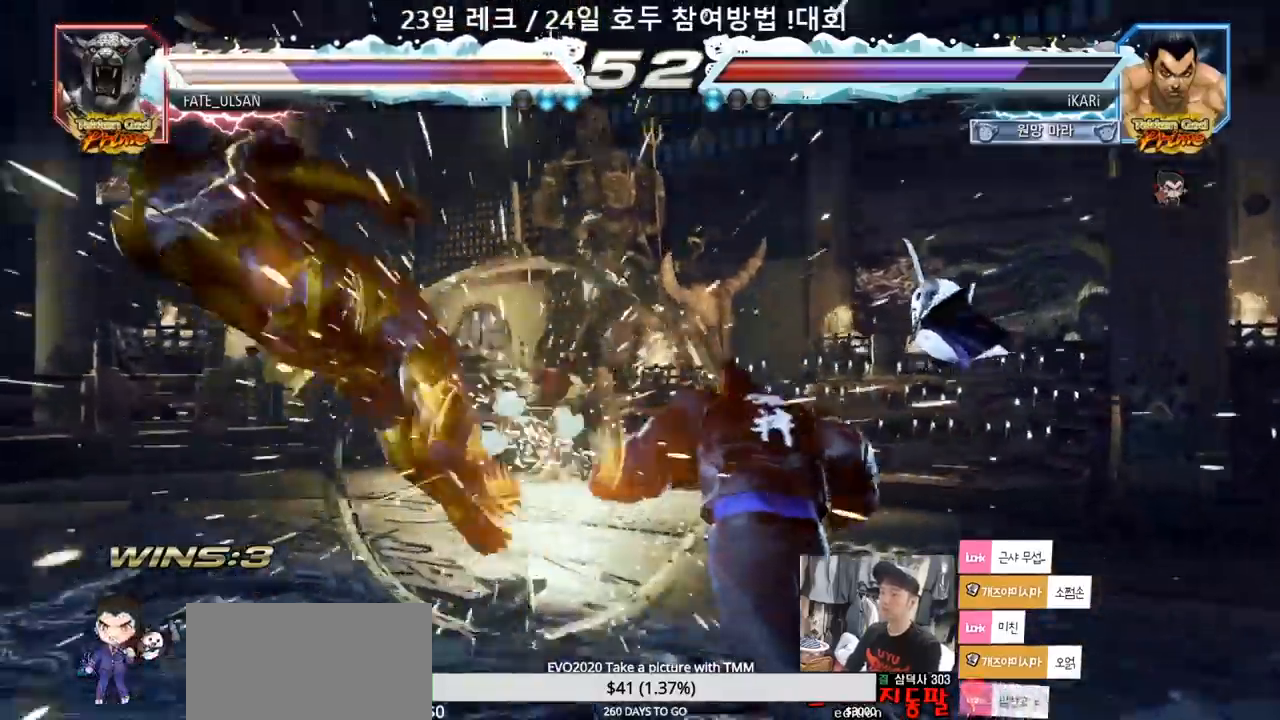
{"dt_ms": 500, "buttons": [], "left_stick": "center", "events": [[317, "left_stick", "left"], [417, "left_stick", "down"], [500, "left_stick", "center"]]}
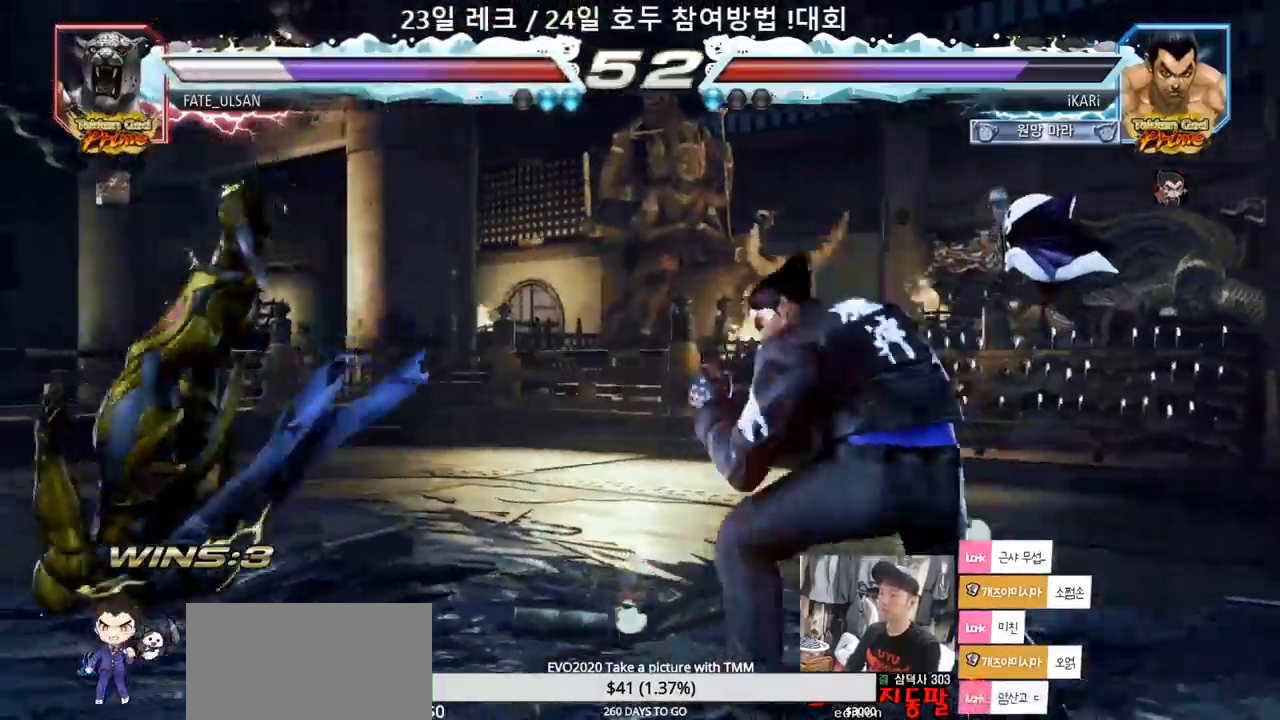
{"dt_ms": 500, "buttons": ["TRIANGLE"], "left_stick": "left"}
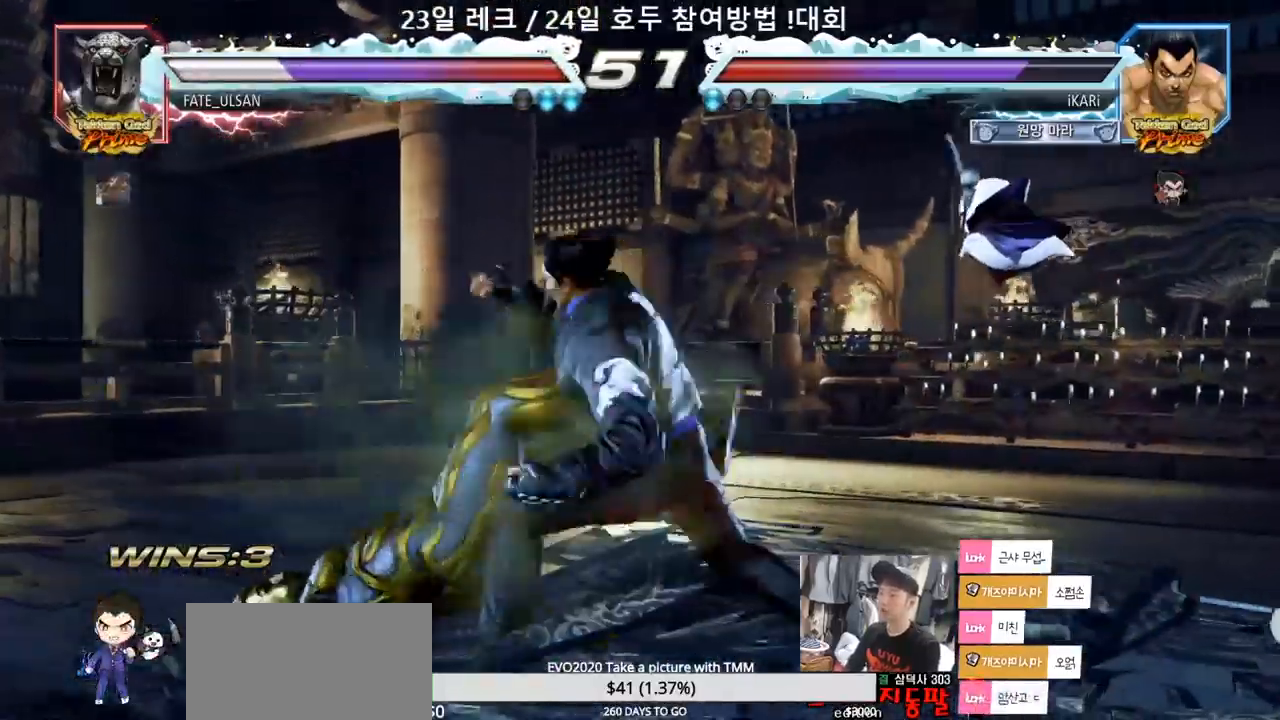
{"dt_ms": 500, "buttons": [], "left_stick": "center", "events": [[17, "TRIANGLE", "up"], [67, "TRIANGLE", "down"], [117, "TRIANGLE", "up"], [150, "TRIANGLE", "down"], [200, "TRIANGLE", "up"], [233, "TRIANGLE", "down"], [283, "TRIANGLE", "up"], [333, "TRIANGLE", "down"], [400, "TRIANGLE", "up"], [433, "left_stick", "center"]]}
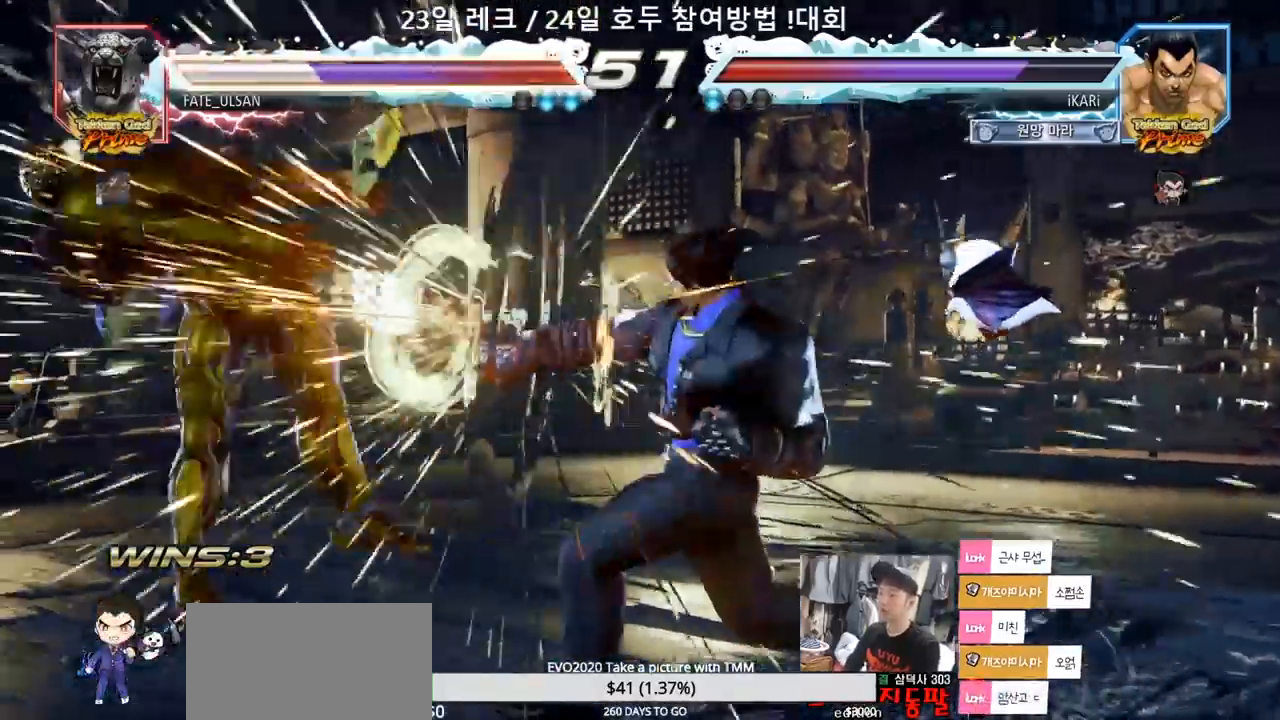
{"dt_ms": 500, "buttons": [], "left_stick": "center", "events": [[417, "left_stick", "left"], [467, "left_stick", "center"]]}
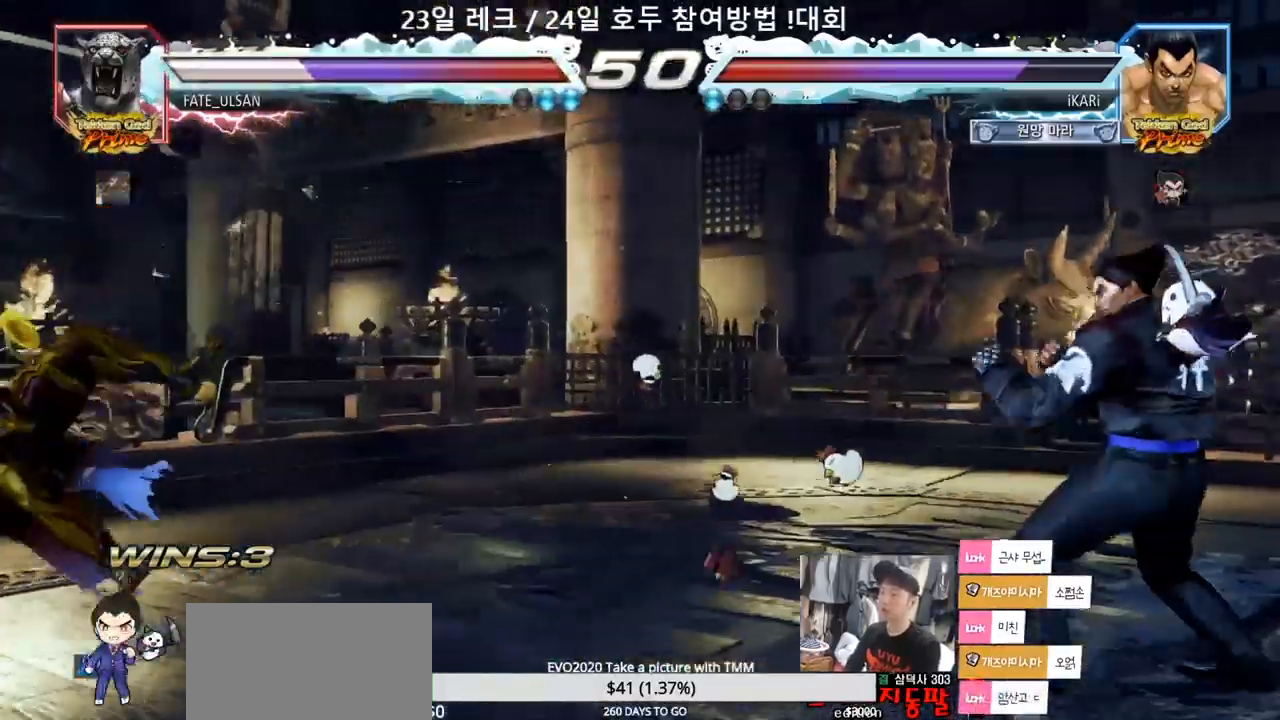
{"dt_ms": 500, "buttons": [], "left_stick": "center", "events": [[50, "left_stick", "left"], [100, "left_stick", "center"]]}
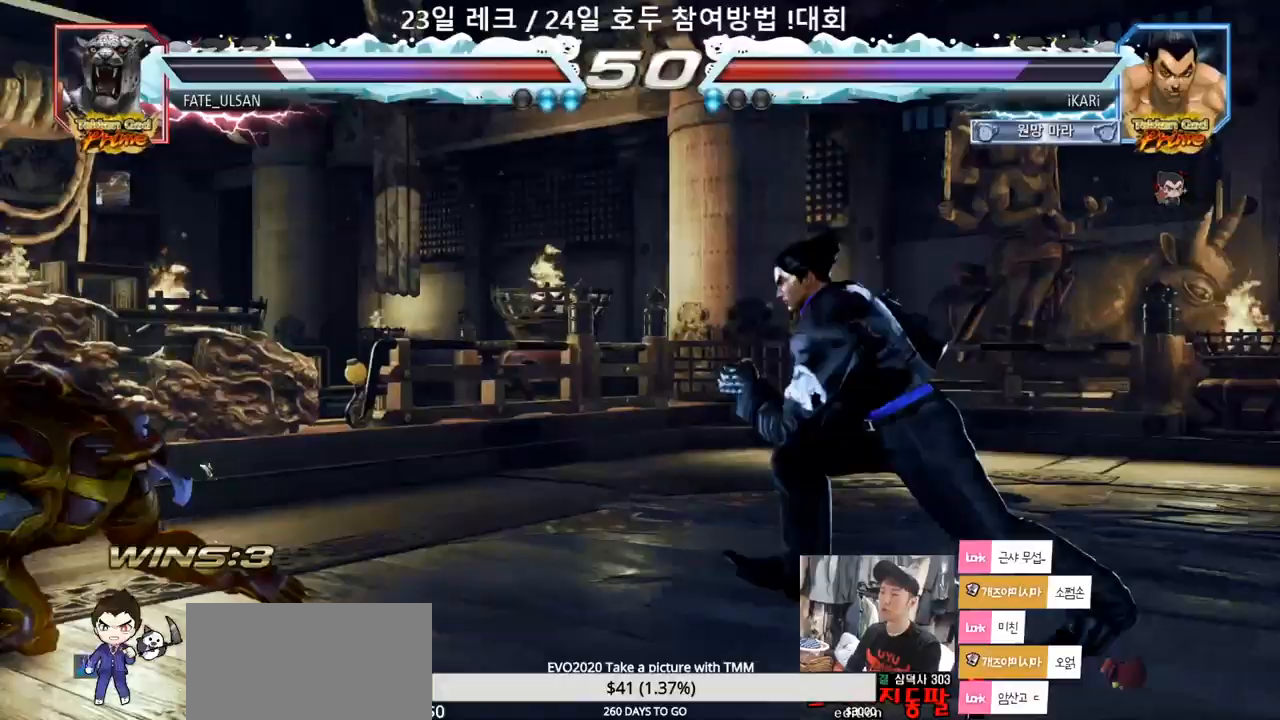
{"dt_ms": 500, "buttons": [], "left_stick": "center"}
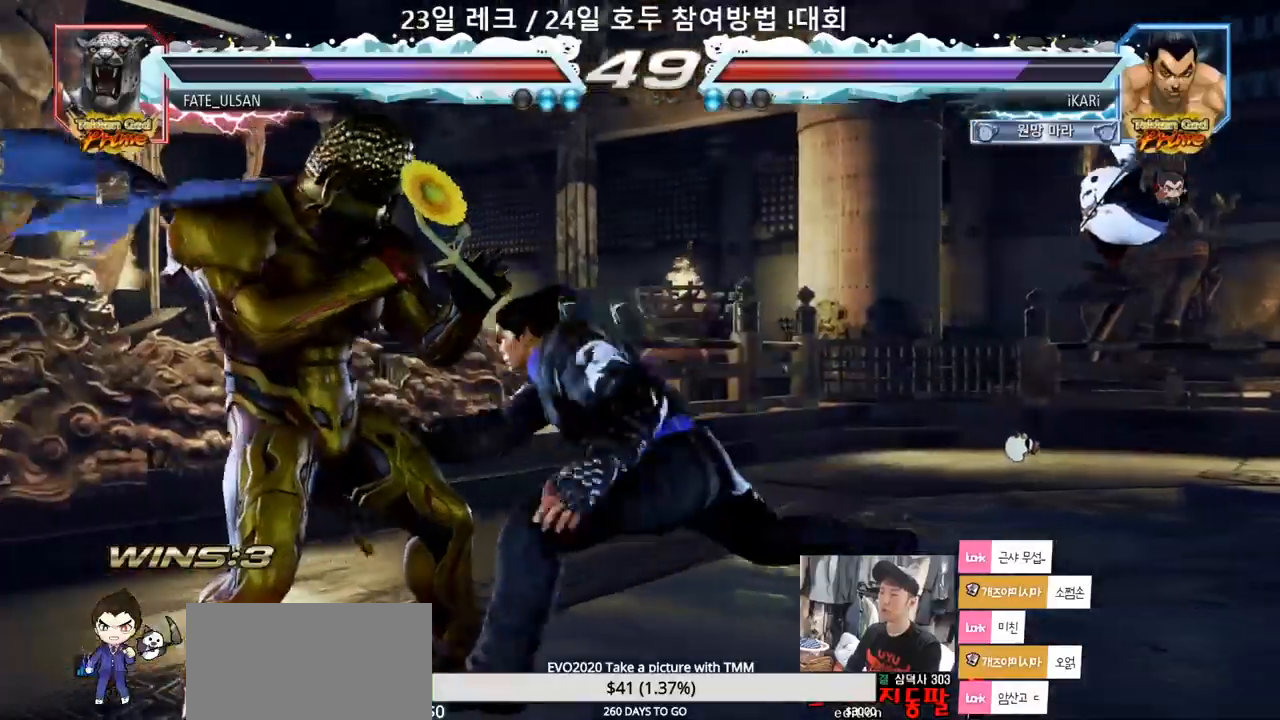
{"dt_ms": 500, "buttons": [], "left_stick": "center"}
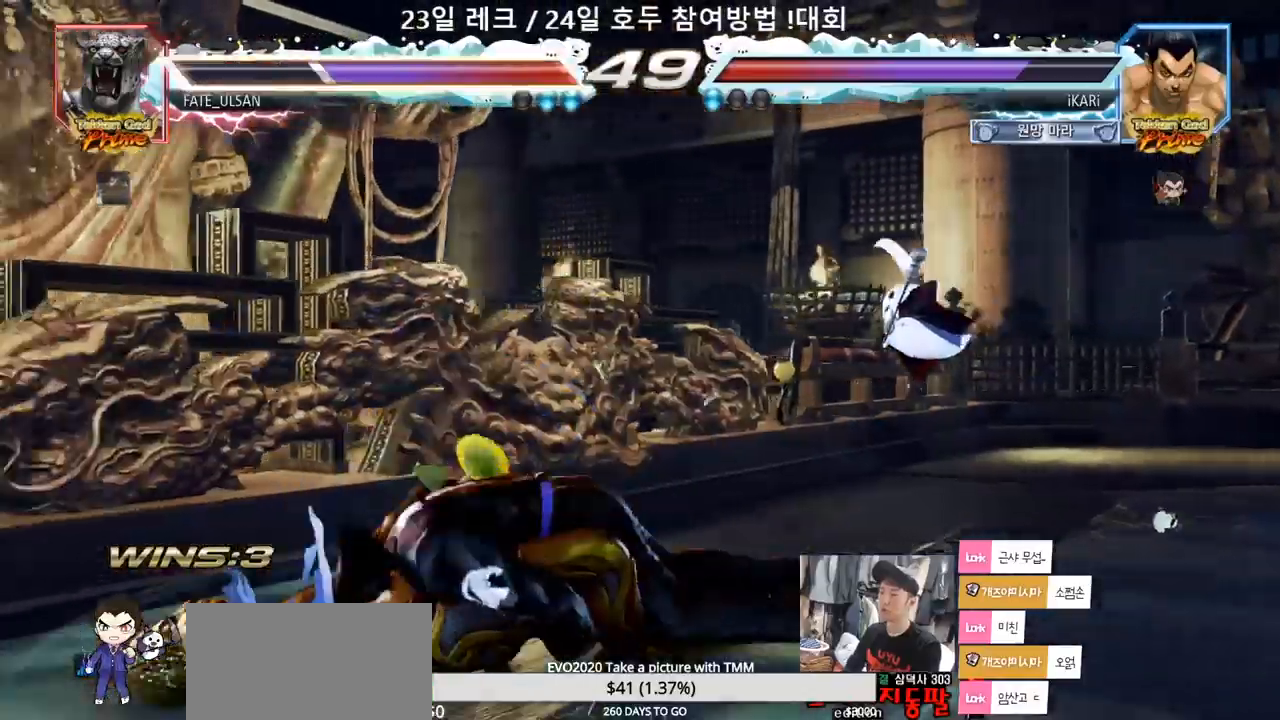
{"dt_ms": 500, "buttons": [], "left_stick": "center", "events": []}
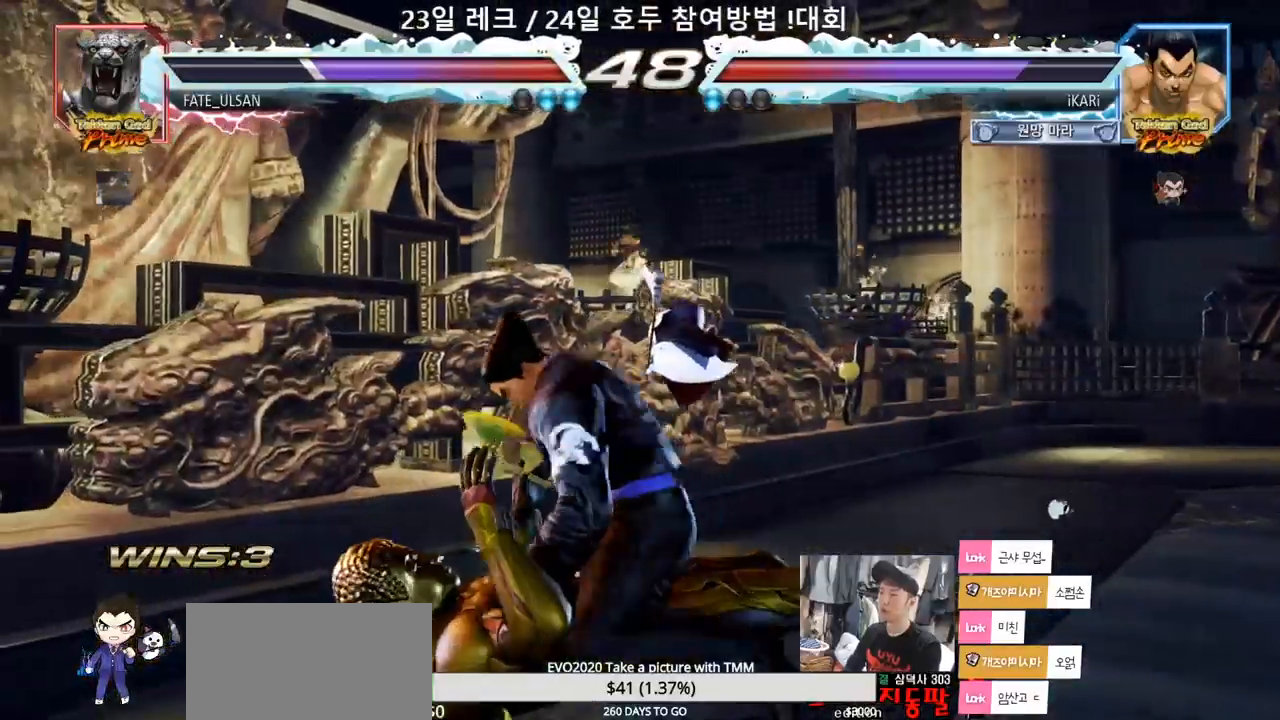
{"dt_ms": 500, "buttons": [], "left_stick": "center", "events": []}
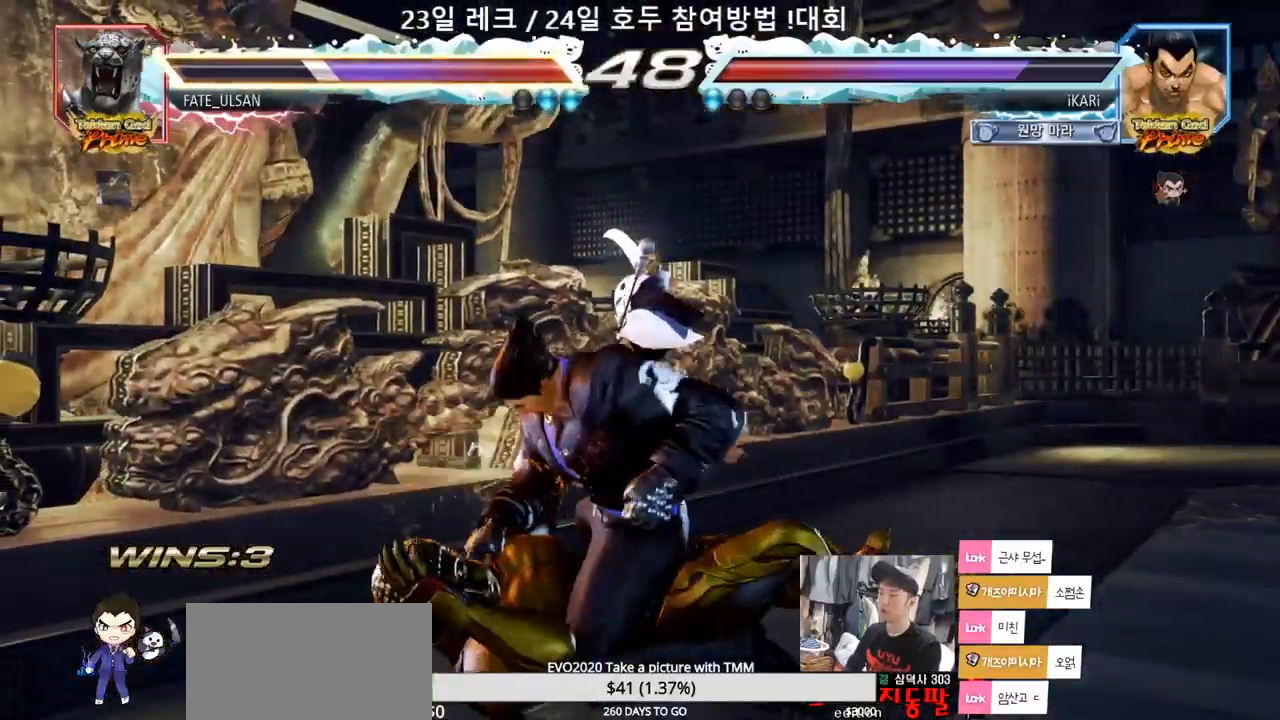
{"dt_ms": 500, "buttons": [], "left_stick": "down"}